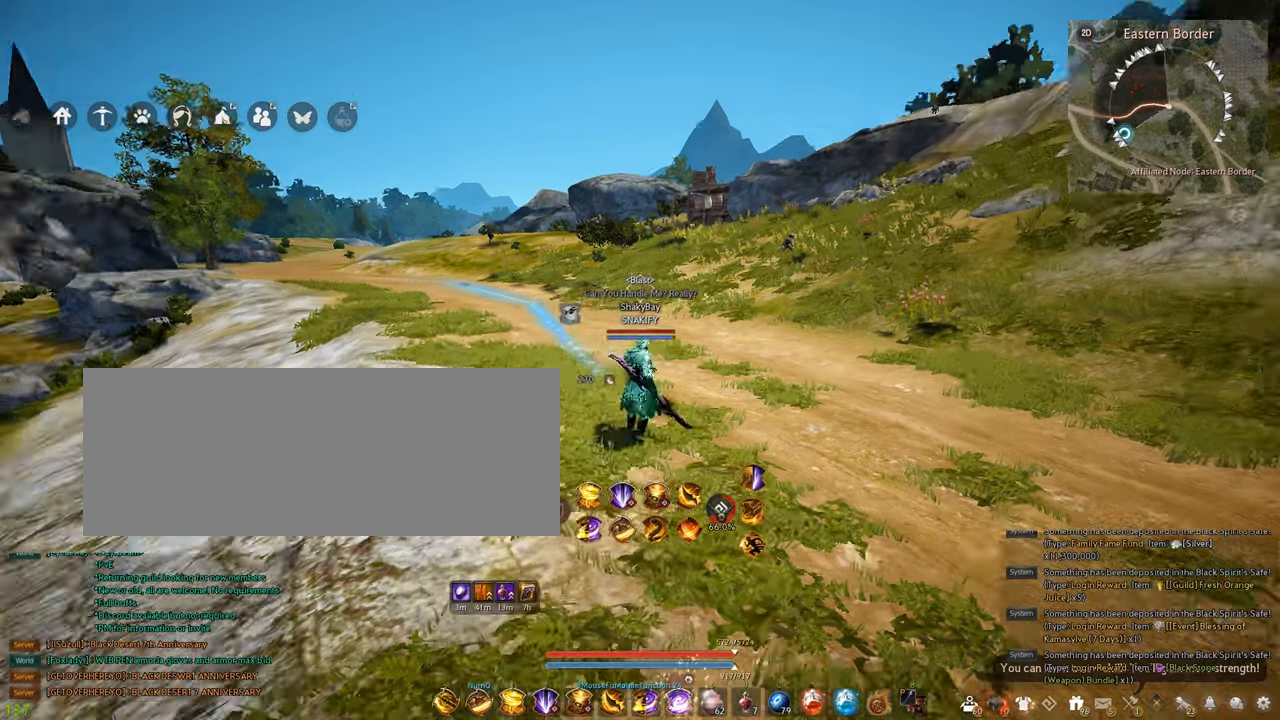
Gameplay with keyboard and mouse; each line is a JSON object with the keys and mouse buttons held at the frame after it. "events" lists presses ("down") and releases ("up") of "a", "c", "d", "e", "f", "q", "s", "shift", "space", "tab", "w", "x", "z", "mouse_left" and "mouse_right" between this image and that frame as [ms after this image, input, new state], when the widget could be followed in between. "mouse_left", "mouse_right" = the "left", "right" buttons of the "mouse" list. No other keys are recorded. Mouse movement is not recorded.
{"keys": ["w"], "mouse": [], "events": [[217, "d", "up"]]}
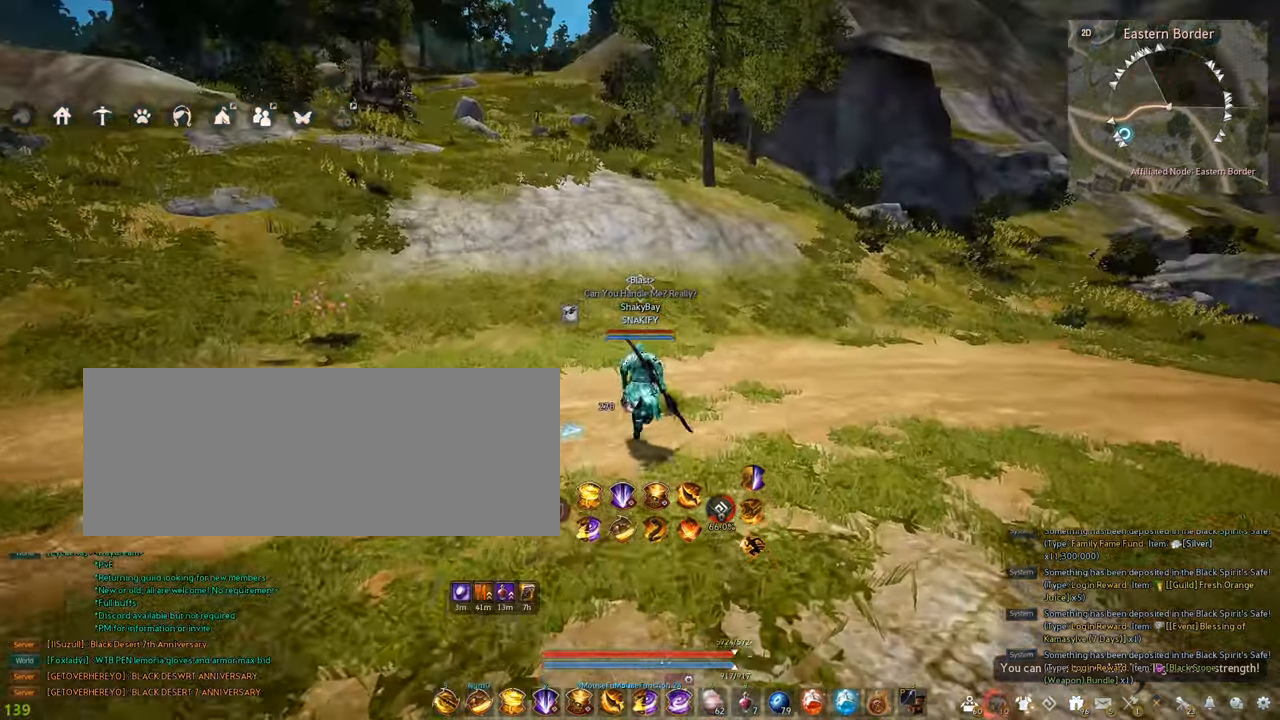
{"keys": [], "mouse": [], "events": [[117, "d", "down"], [284, "d", "up"], [367, "w", "up"]]}
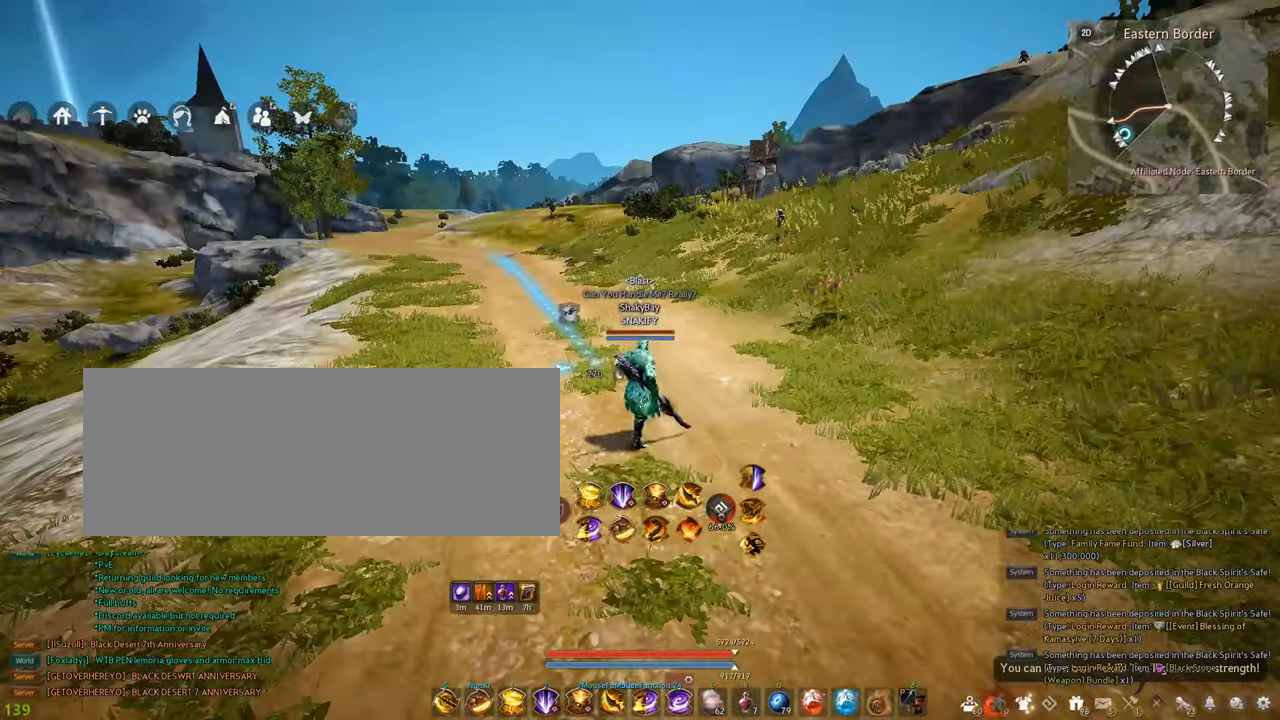
{"keys": [], "mouse": [], "events": []}
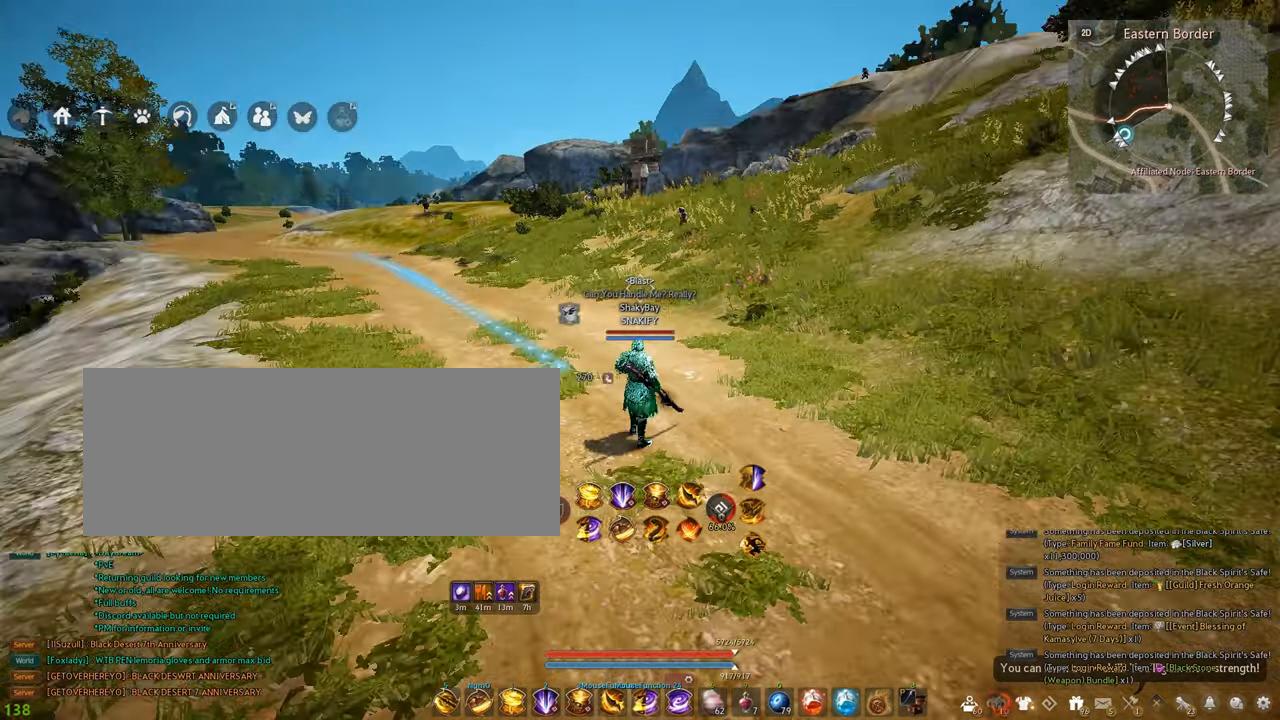
{"keys": [], "mouse": [], "events": []}
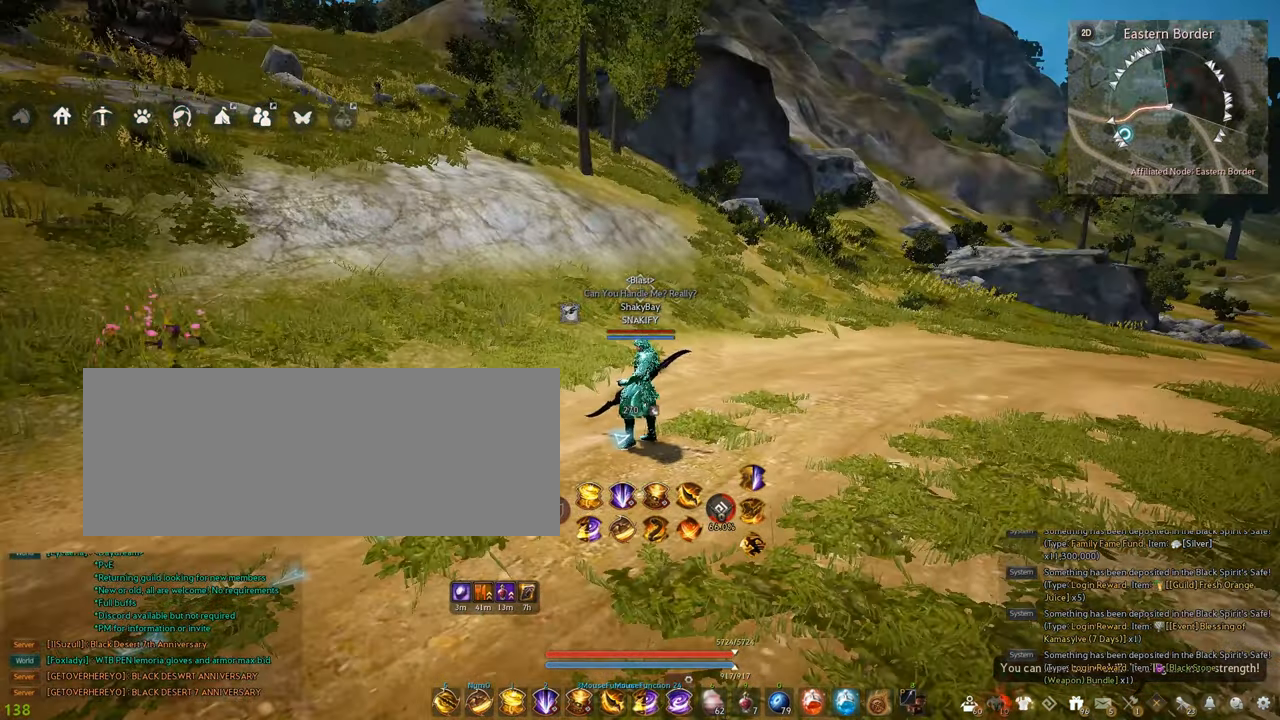
{"keys": [], "mouse": [], "events": []}
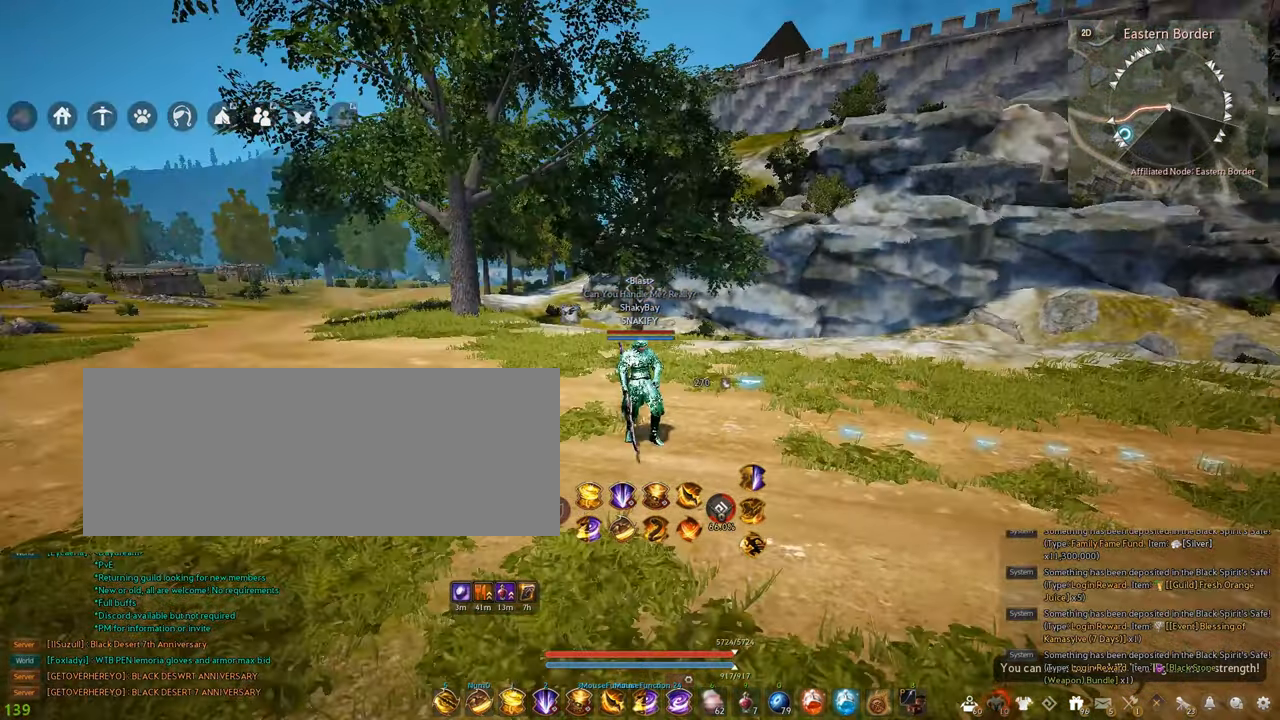
{"keys": ["d", "w"], "mouse": [], "events": [[200, "d", "down"], [267, "w", "down"]]}
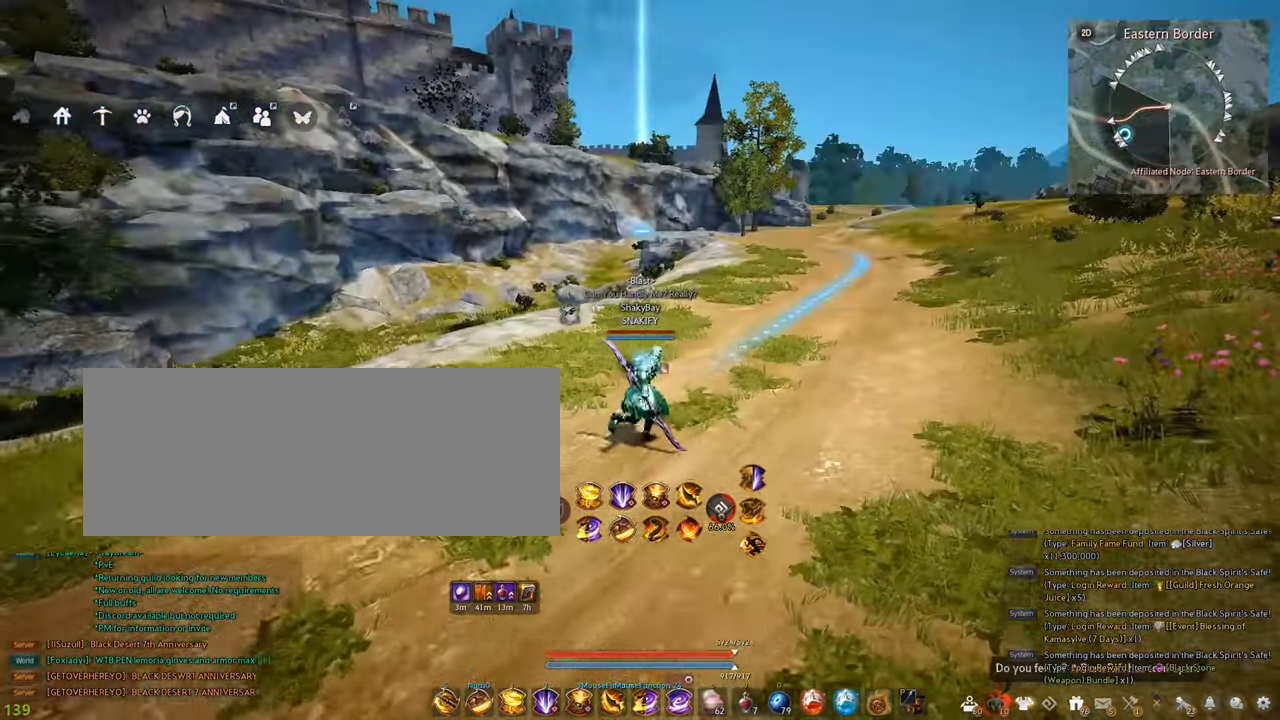
{"keys": [], "mouse": [], "events": [[284, "w", "up"], [317, "d", "up"]]}
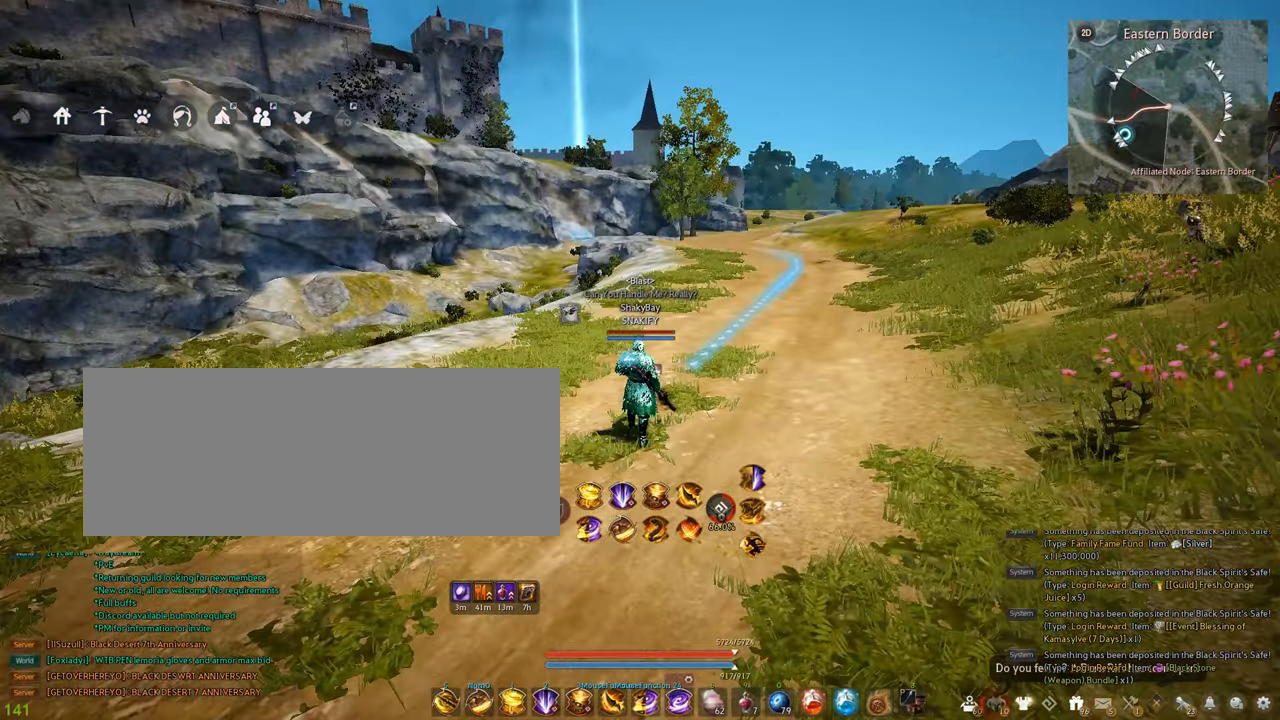
{"keys": ["a", "shift"], "mouse": [], "events": [[484, "shift", "down"], [500, "a", "down"]]}
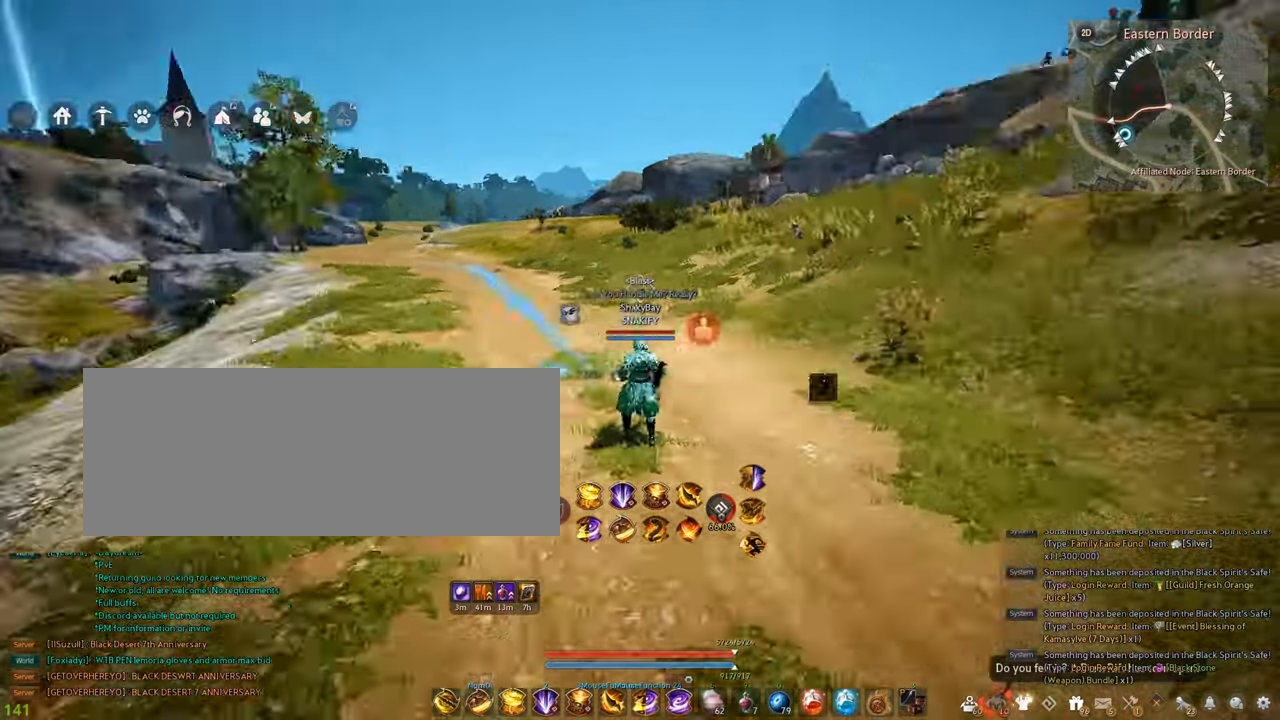
{"keys": [], "mouse": [], "events": [[184, "shift", "up"], [200, "a", "up"]]}
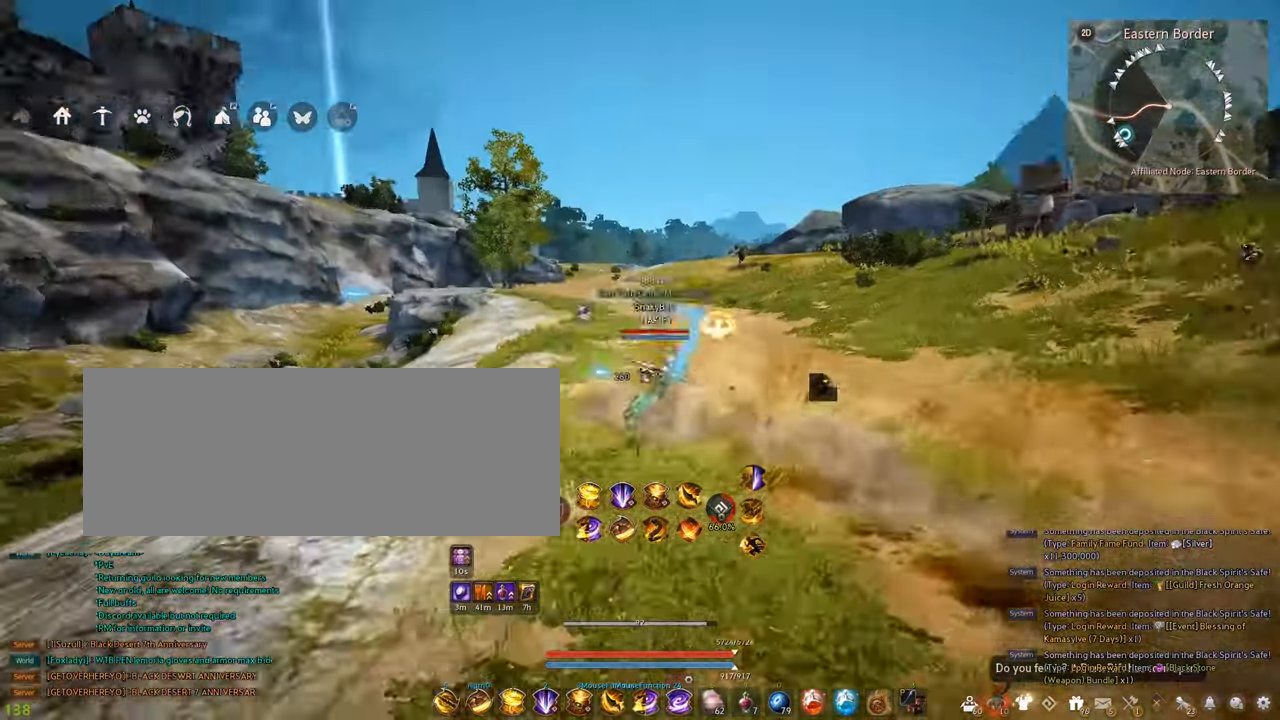
{"keys": ["w"], "mouse": ["right"], "events": [[167, "mouse_left", "down"], [334, "mouse_left", "up"], [467, "w", "down"], [500, "mouse_right", "down"]]}
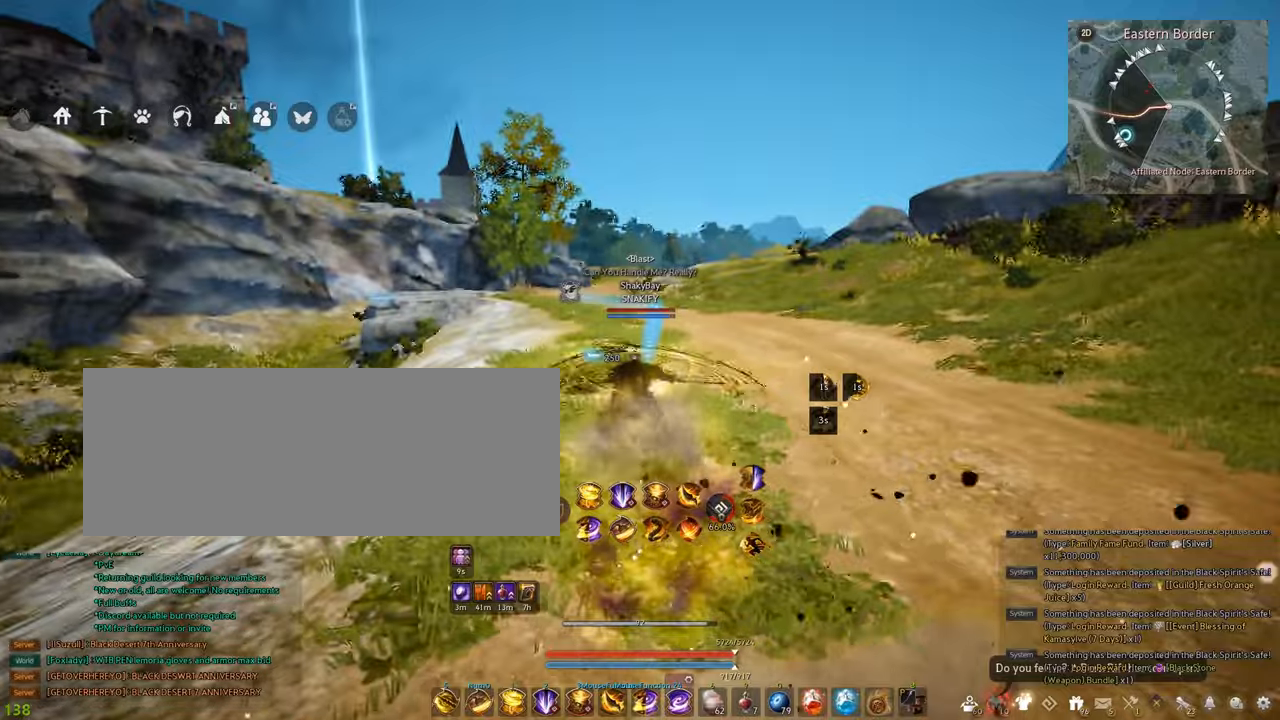
{"keys": [], "mouse": [], "events": [[234, "mouse_right", "up"], [317, "w", "up"]]}
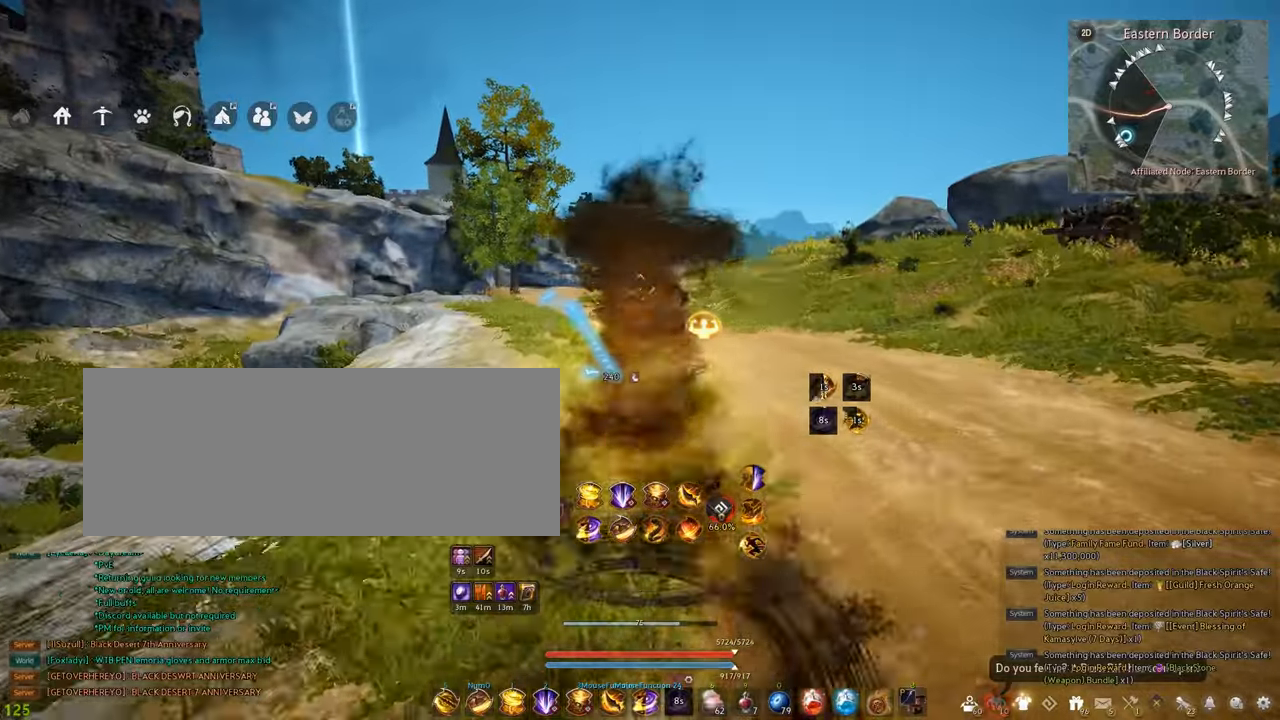
{"keys": [], "mouse": [], "events": []}
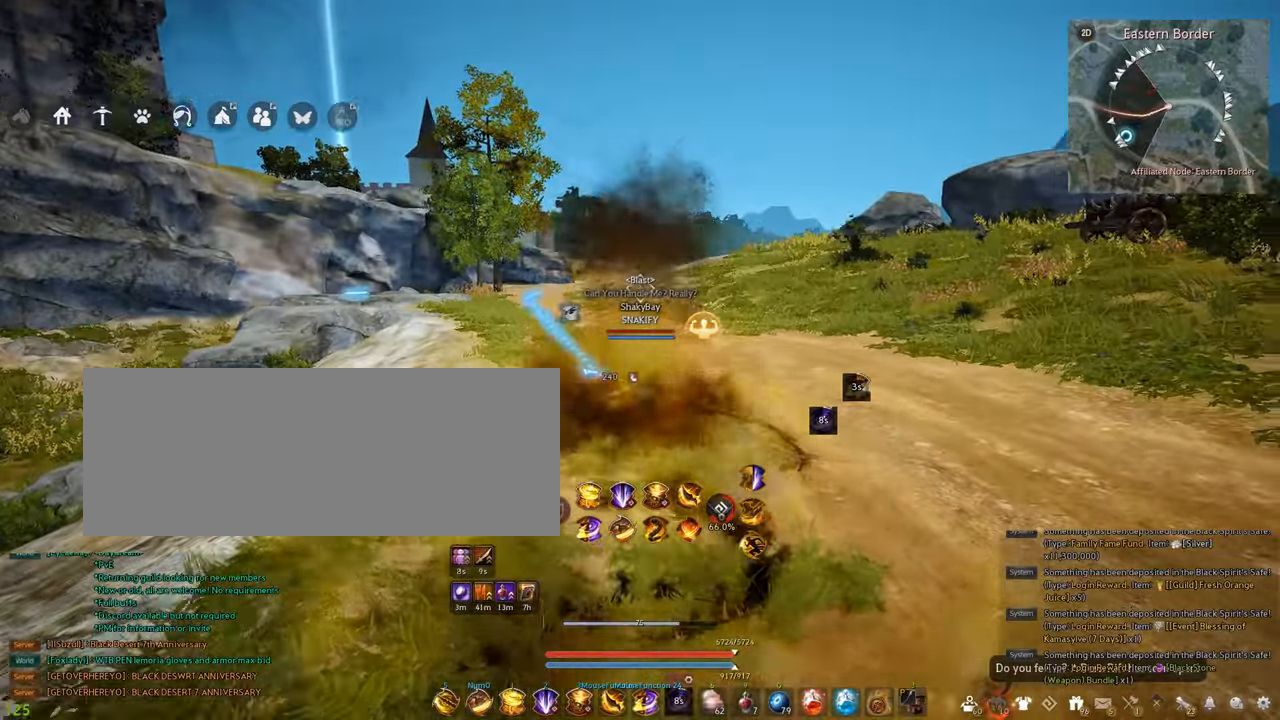
{"keys": [], "mouse": [], "events": []}
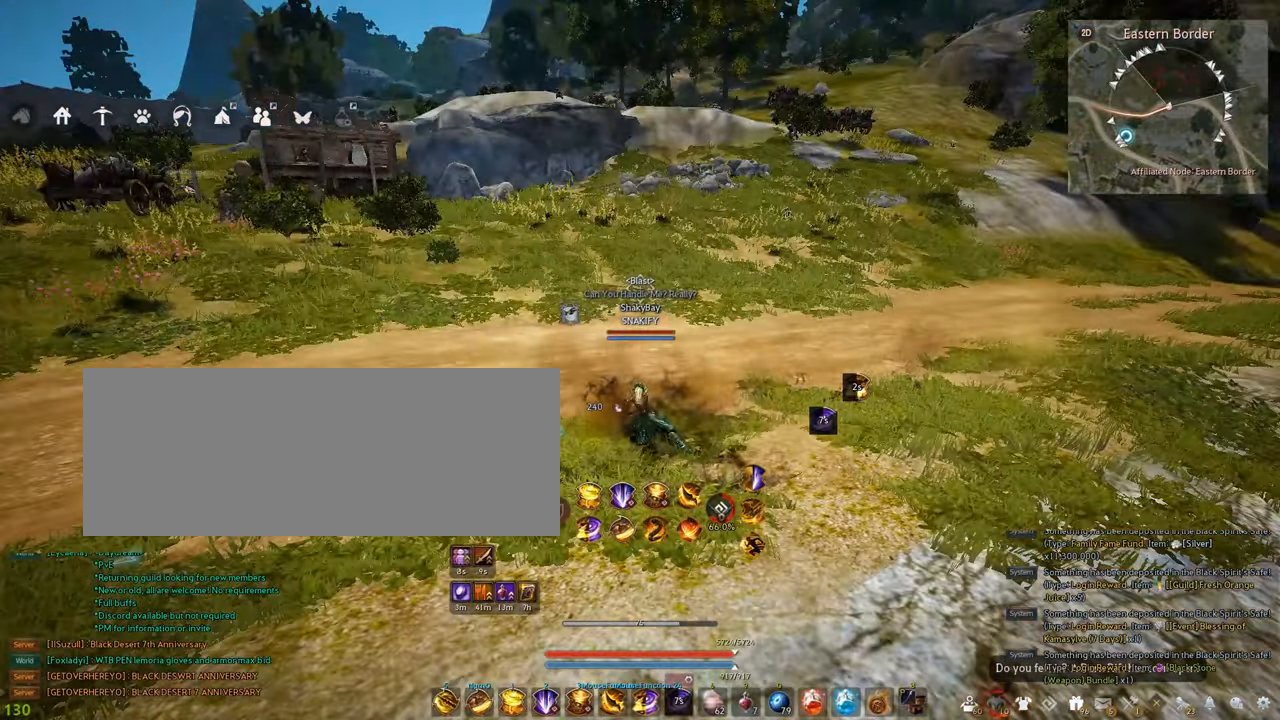
{"keys": ["a", "w"], "mouse": [], "events": [[234, "w", "down"], [317, "a", "down"]]}
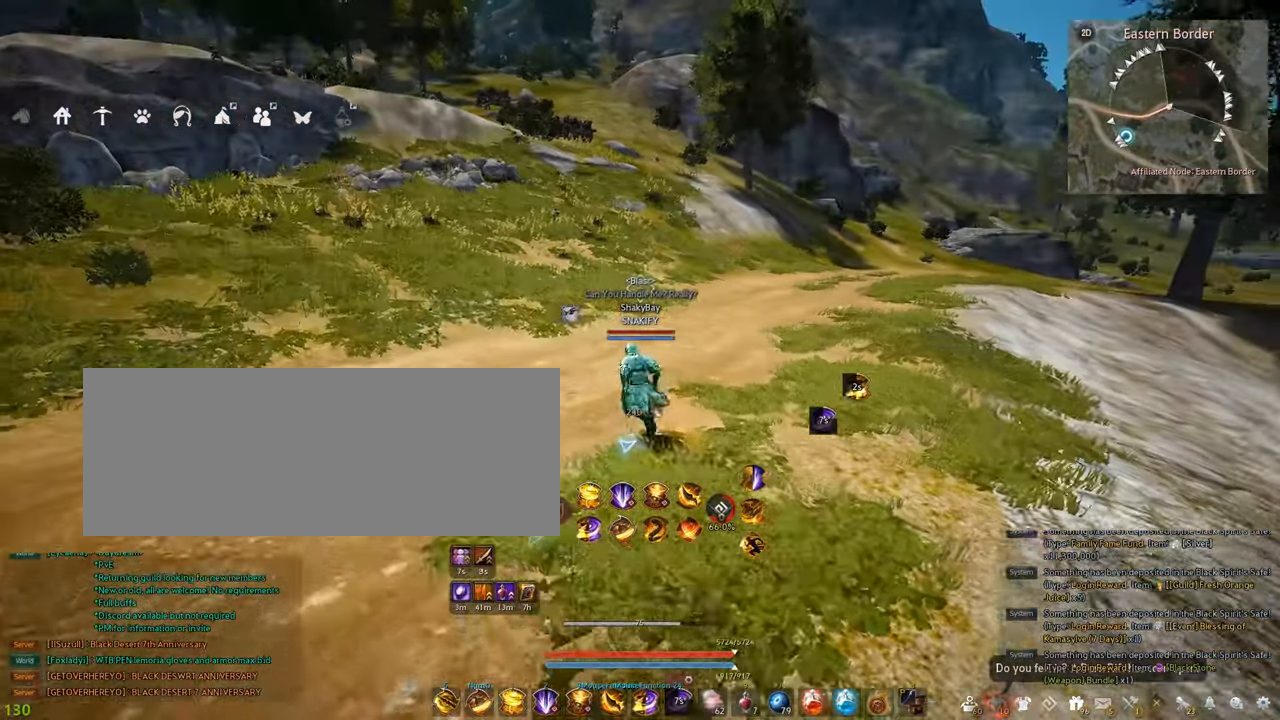
{"keys": ["a"], "mouse": [], "events": [[334, "w", "up"]]}
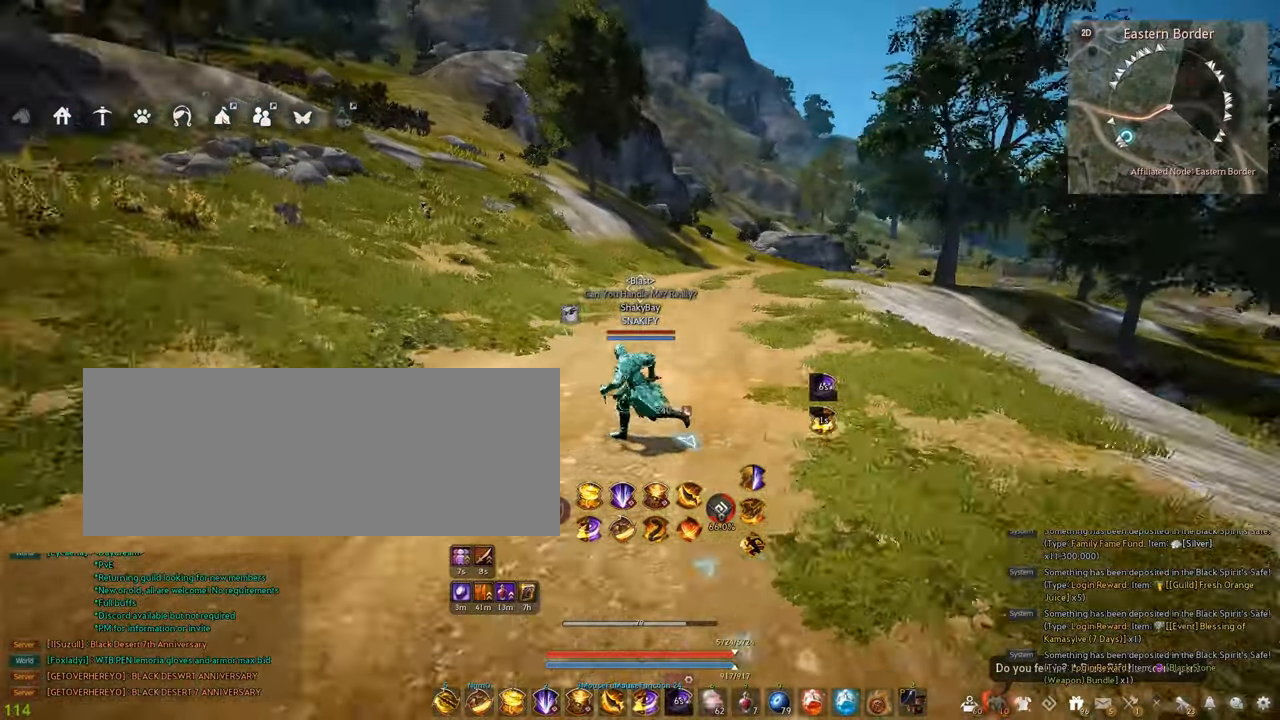
{"keys": ["d"], "mouse": [], "events": [[500, "a", "up"], [500, "d", "down"]]}
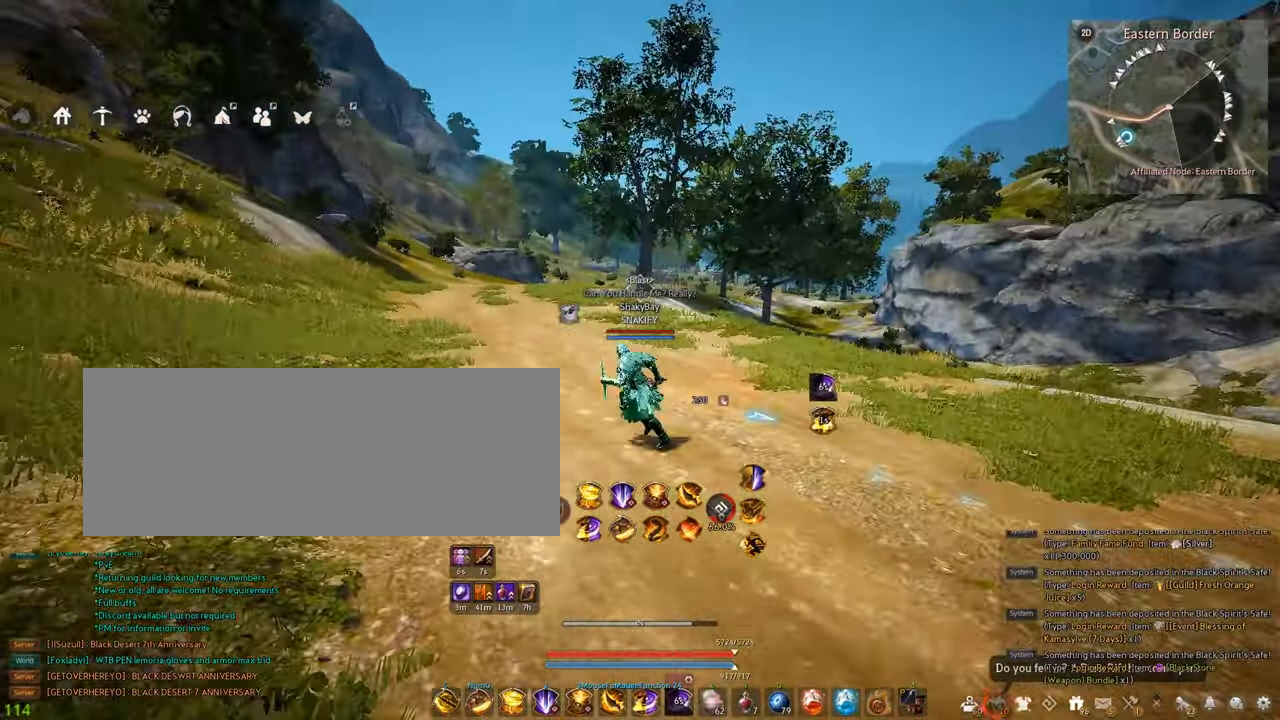
{"keys": [], "mouse": [], "events": [[284, "a", "down"], [284, "d", "up"], [500, "a", "up"]]}
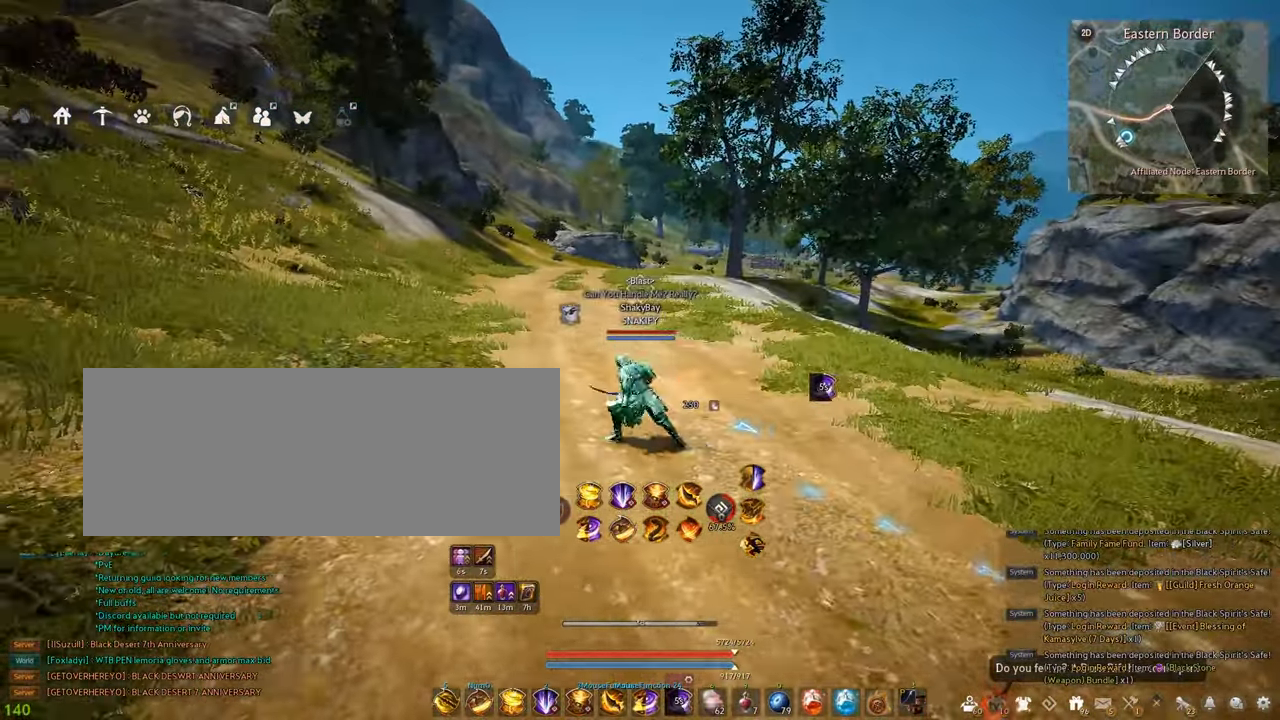
{"keys": ["d"], "mouse": [], "events": [[17, "d", "down"], [234, "a", "down"], [267, "d", "up"], [400, "d", "down"], [417, "a", "up"]]}
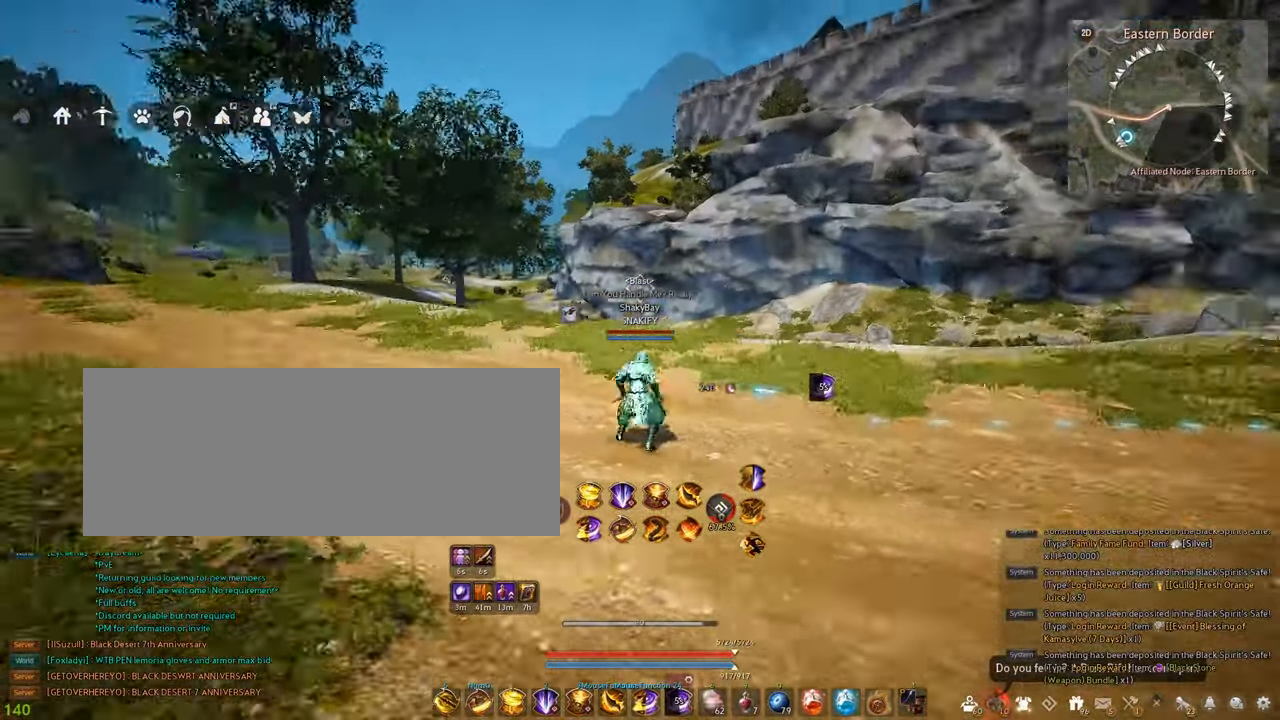
{"keys": ["d"], "mouse": [], "events": []}
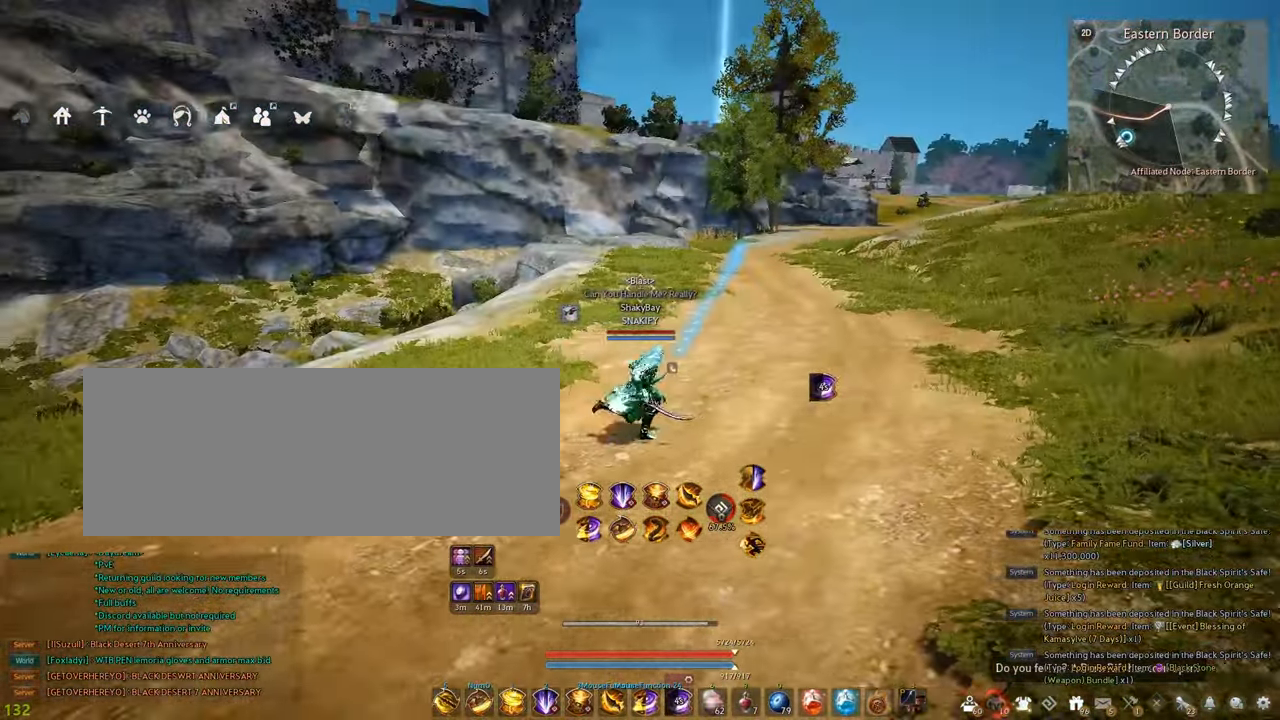
{"keys": ["a"], "mouse": [], "events": [[134, "a", "down"], [150, "d", "up"]]}
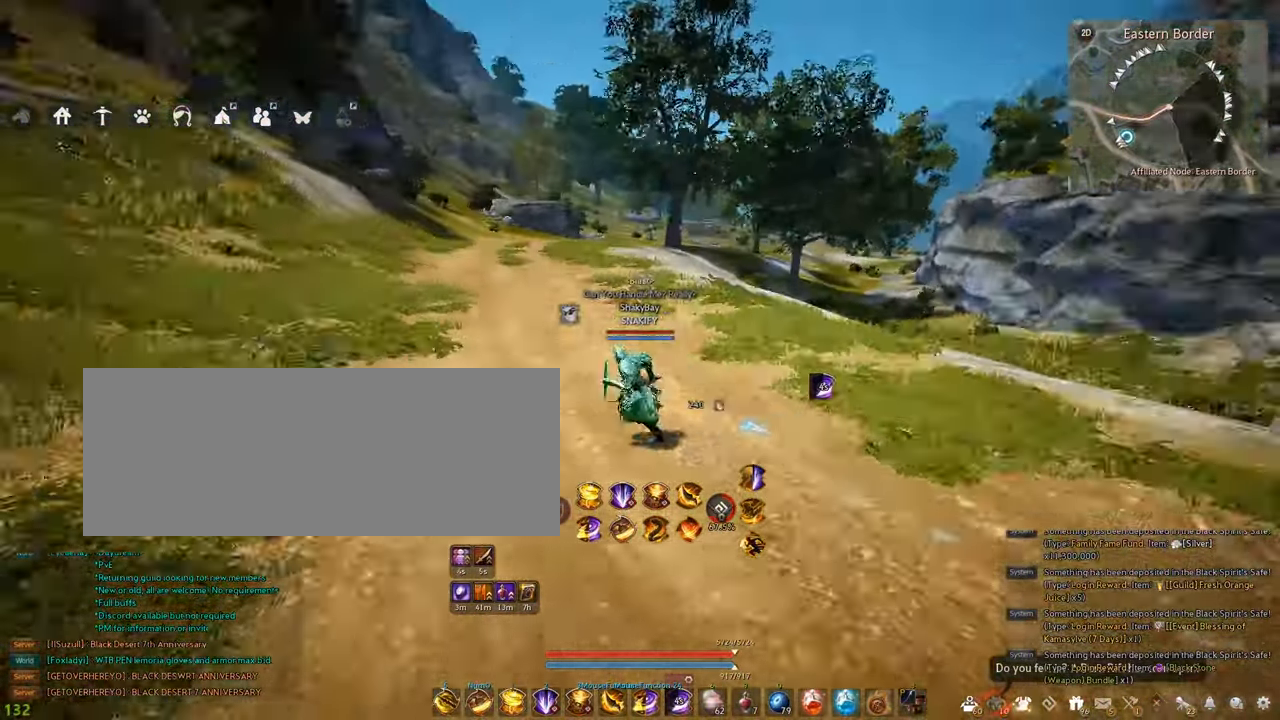
{"keys": ["d"], "mouse": [], "events": [[34, "d", "down"], [167, "a", "up"]]}
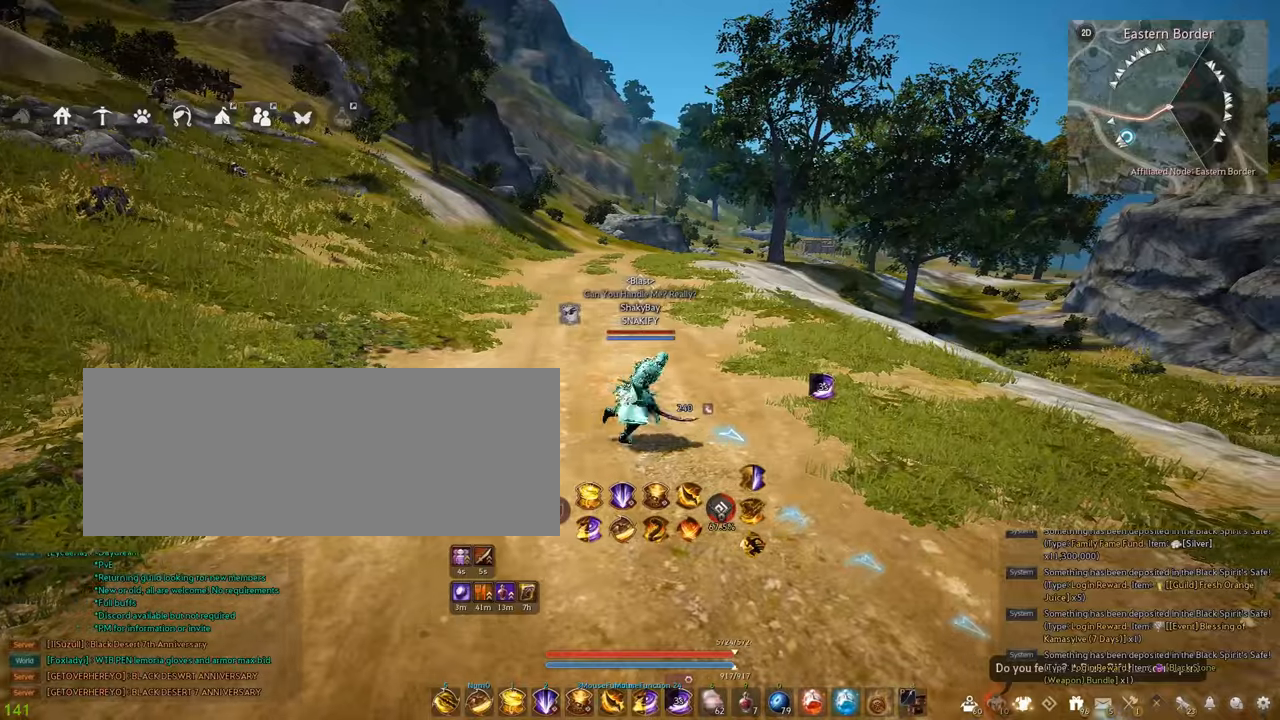
{"keys": ["a"], "mouse": [], "events": [[267, "d", "up"], [334, "a", "down"]]}
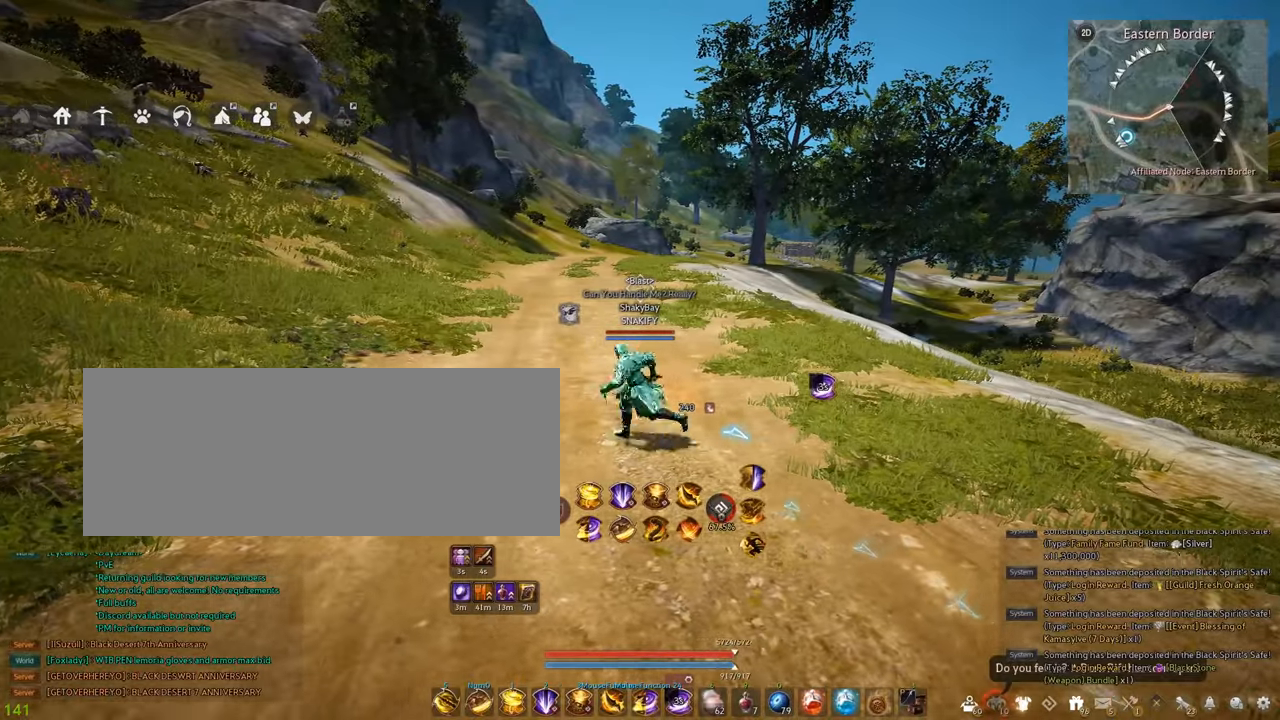
{"keys": [], "mouse": [], "events": [[50, "a", "up"]]}